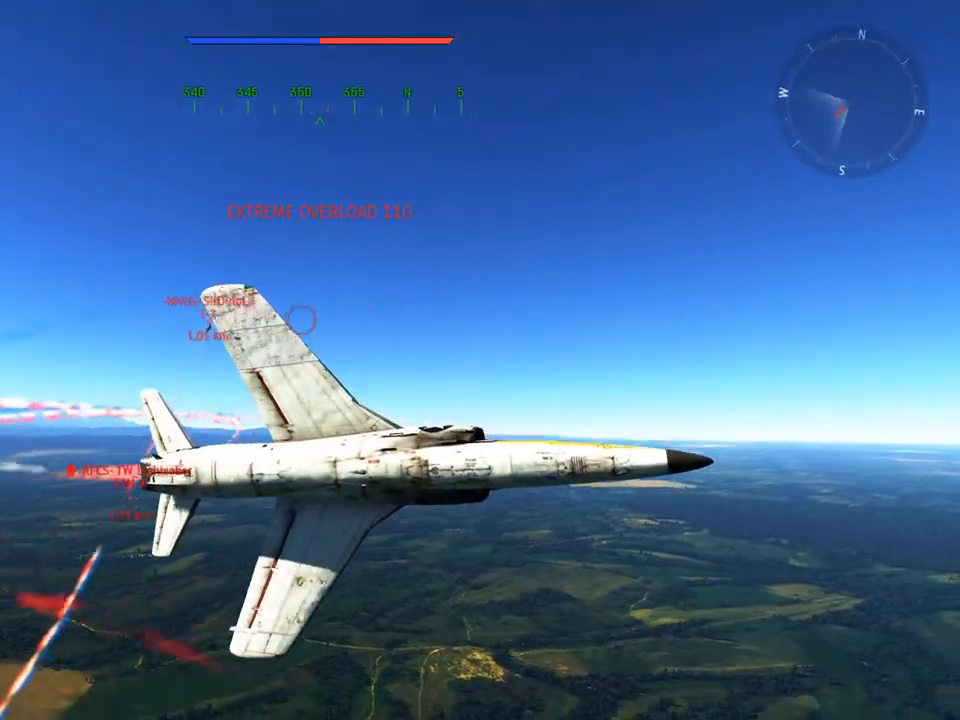
Gameplay with keyboard and mouse; each line is a JSON object with the keys and mouse buttons held at the frame after it. "events" lists presses ("down") and releases ("up") of "1", "2", "3", "4", "5", "a", "alt", "c", "caps_lock", "ctrl", "d", "e", "f", "g", "q", "r", "s", "shift", "space", "t", "tab", "v", "w", "x", "z", "mouse_left", "mouse_wheel" and "mouse_right" between this image and that frame as [ms after this image, input, new state], when the widget could be followed in between. "mouse_left", "mouse_wheel", "mouse_right" = the "left", "wheel", "right" buttons of the "mouse" list. No other keys are recorded. "wheel" means that the mouse wheel is clicked or scrolled. "mouse_move" is the direction in which the mouse moves at that frame (one of eight, or "still"), when it could be read.
{"keys": ["v", "w"], "mouse": [], "mouse_move": "still", "events": [[50, "a", "up"]]}
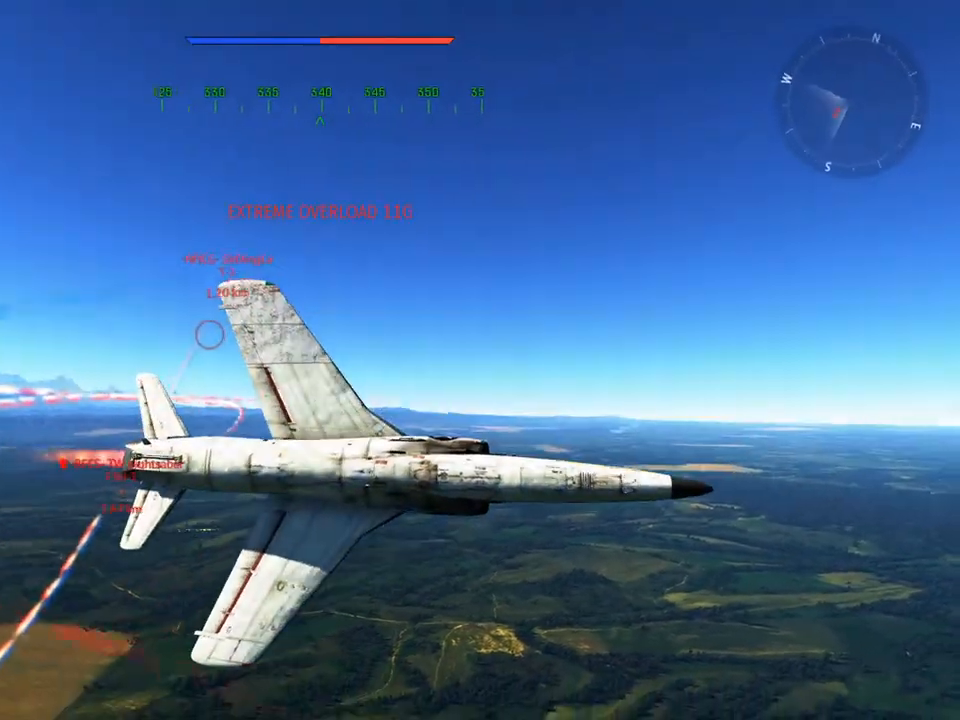
{"keys": ["v", "w"], "mouse": [], "mouse_move": "up-left", "events": []}
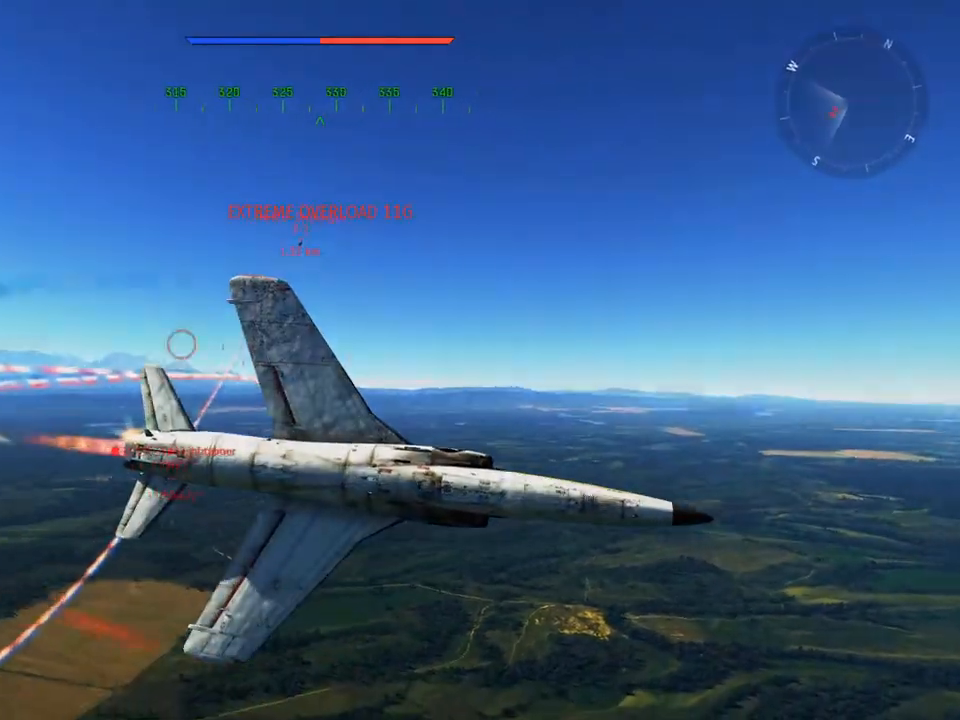
{"keys": ["v", "w"], "mouse": [], "mouse_move": "up-left", "events": [[83, "a", "down"], [166, "a", "up"]]}
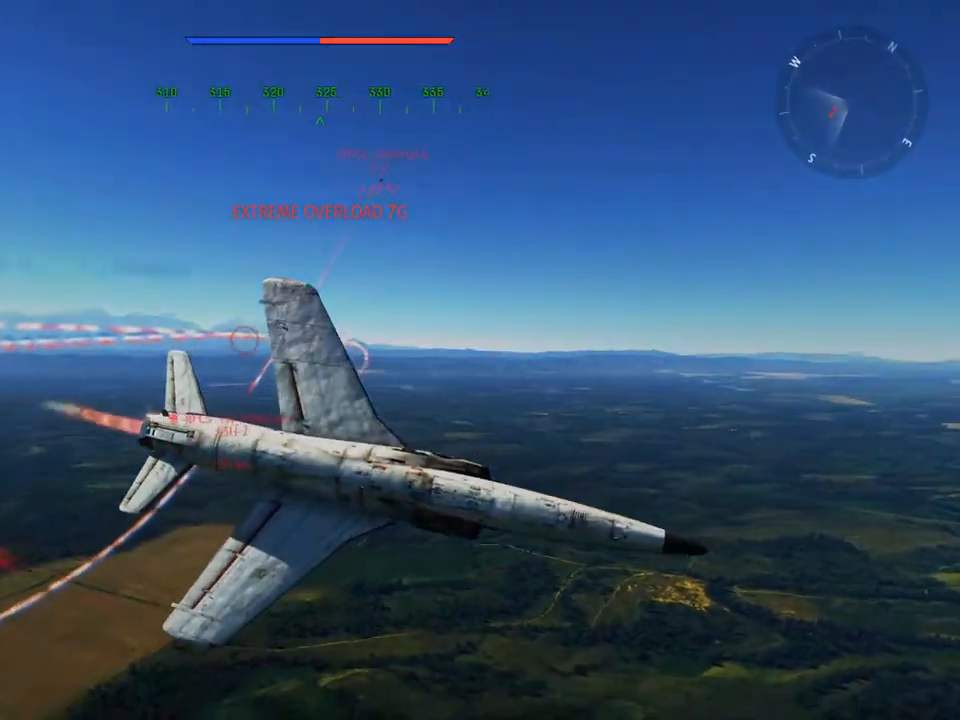
{"keys": ["w"], "mouse": [], "mouse_move": "still", "events": [[334, "v", "up"]]}
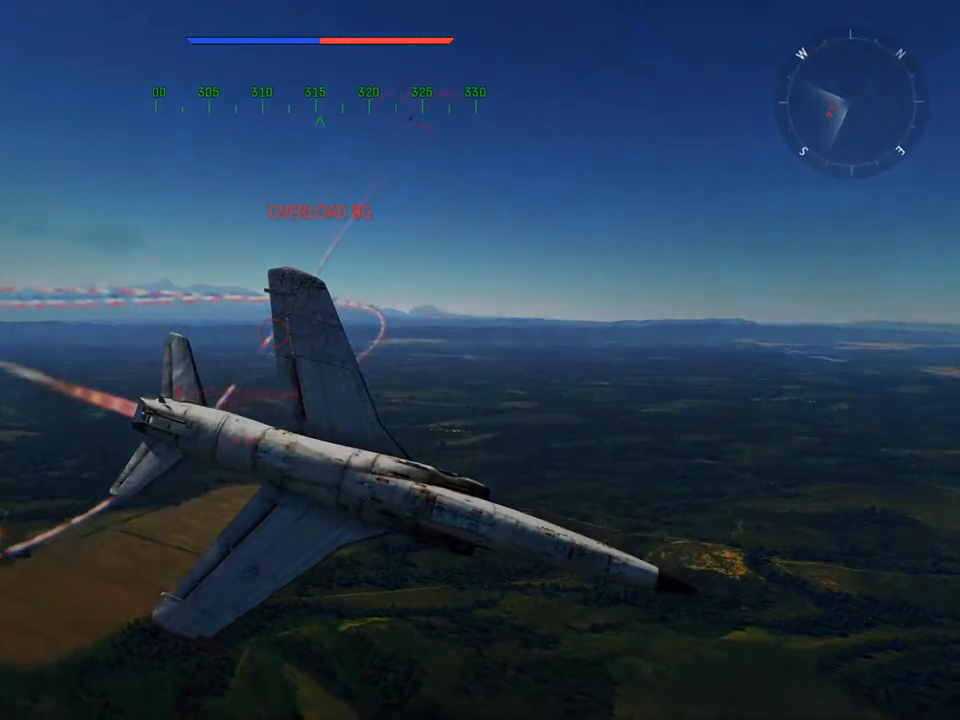
{"keys": ["v", "w"], "mouse": [], "mouse_move": "still", "events": [[217, "v", "down"]]}
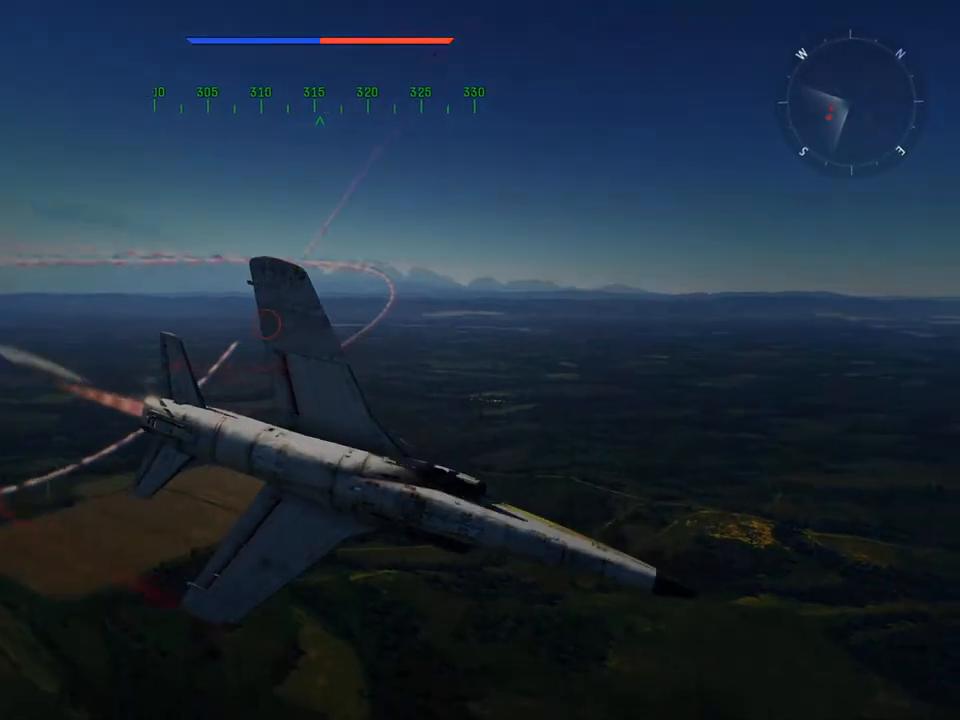
{"keys": ["v", "w"], "mouse": [], "mouse_move": "still", "events": []}
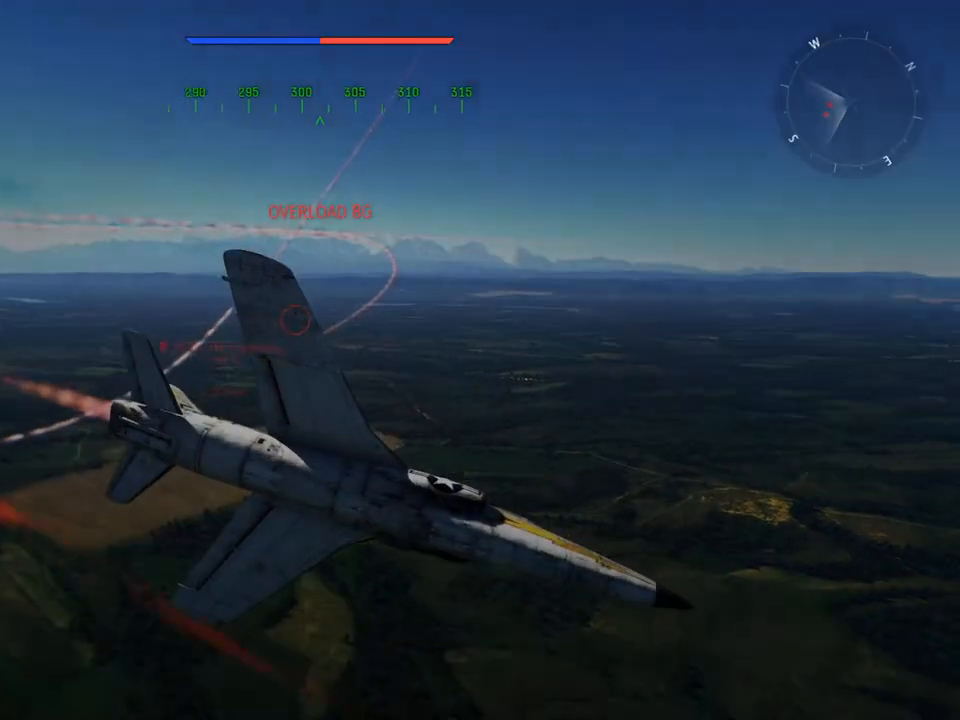
{"keys": ["v", "w"], "mouse": [], "mouse_move": "still", "events": [[33, "a", "down"], [150, "a", "up"]]}
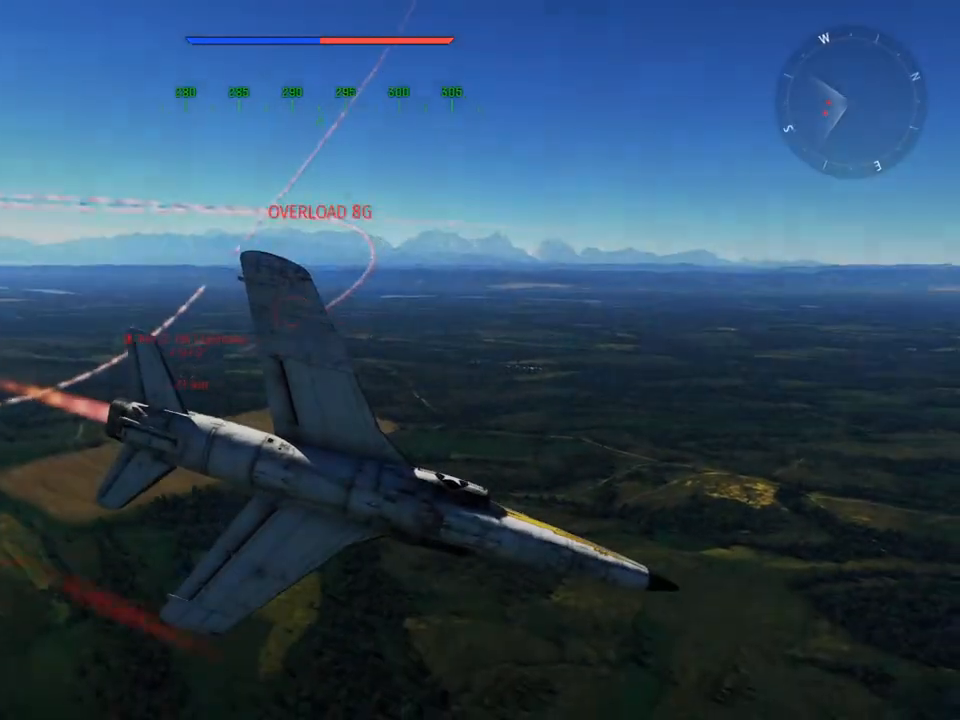
{"keys": ["v"], "mouse": [], "mouse_move": "still", "events": [[117, "w", "up"], [301, "s", "down"], [451, "s", "up"]]}
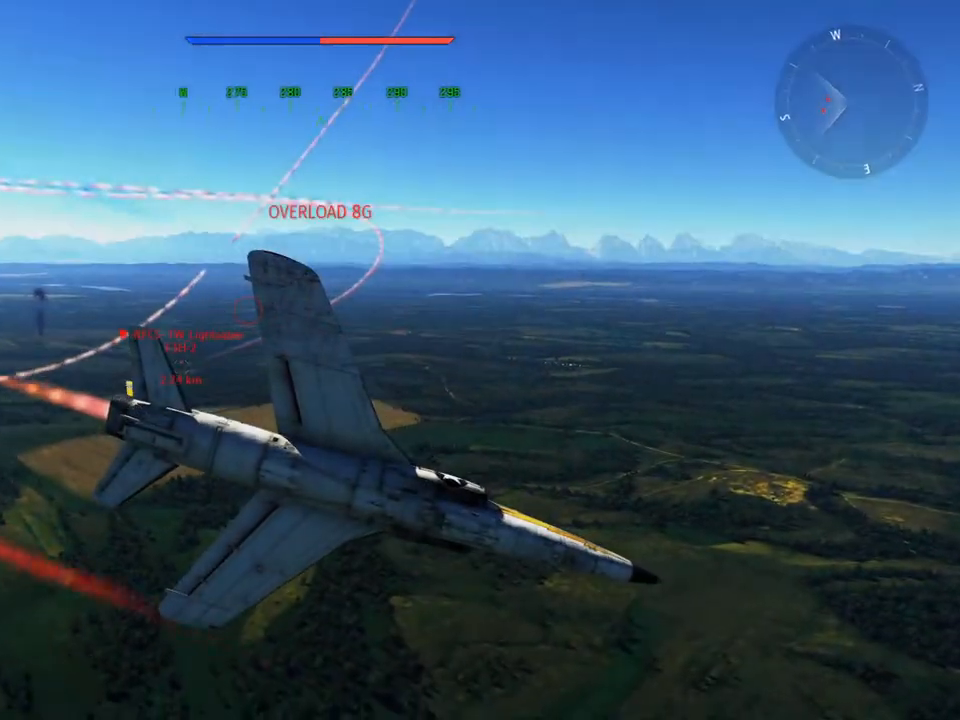
{"keys": ["v"], "mouse": [], "mouse_move": "left", "events": []}
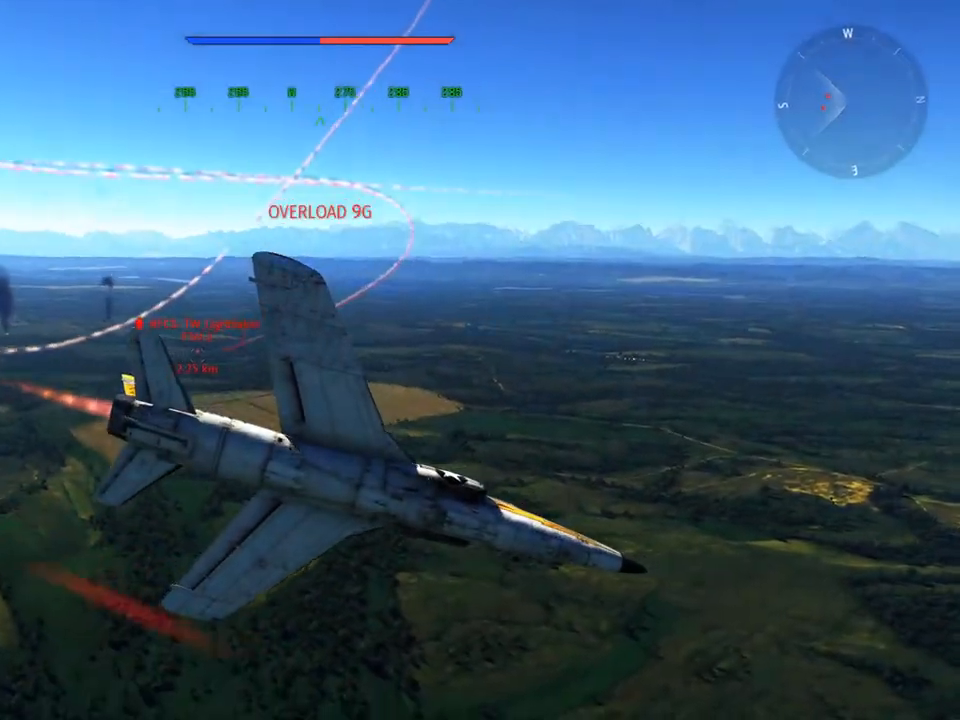
{"keys": ["v"], "mouse": [], "mouse_move": "still", "events": [[284, "a", "down"], [334, "a", "up"]]}
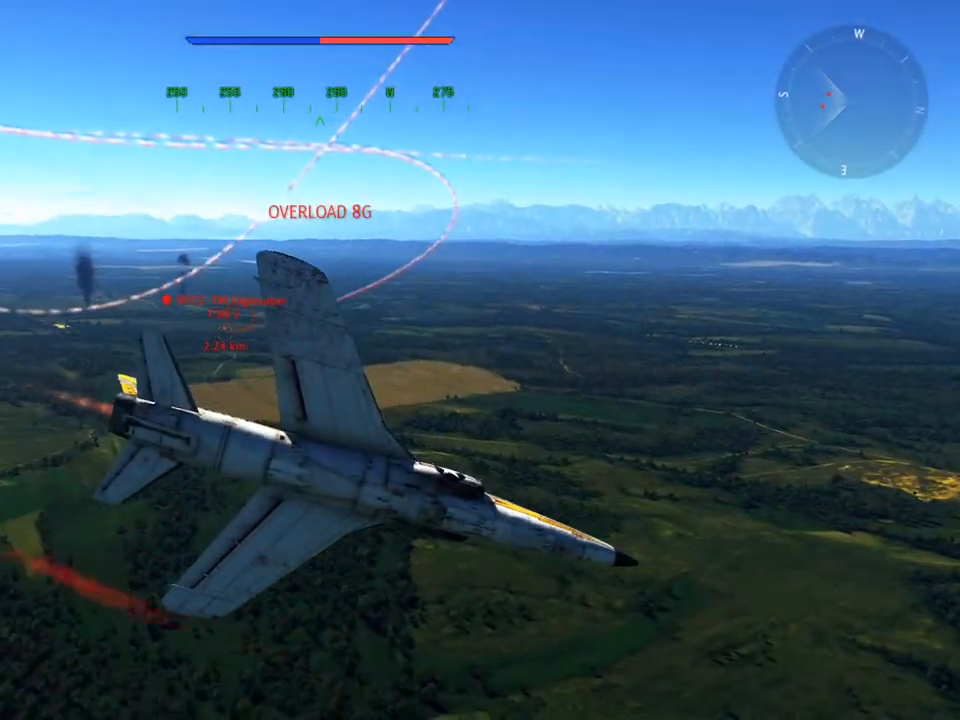
{"keys": ["v"], "mouse": [], "mouse_move": "still", "events": []}
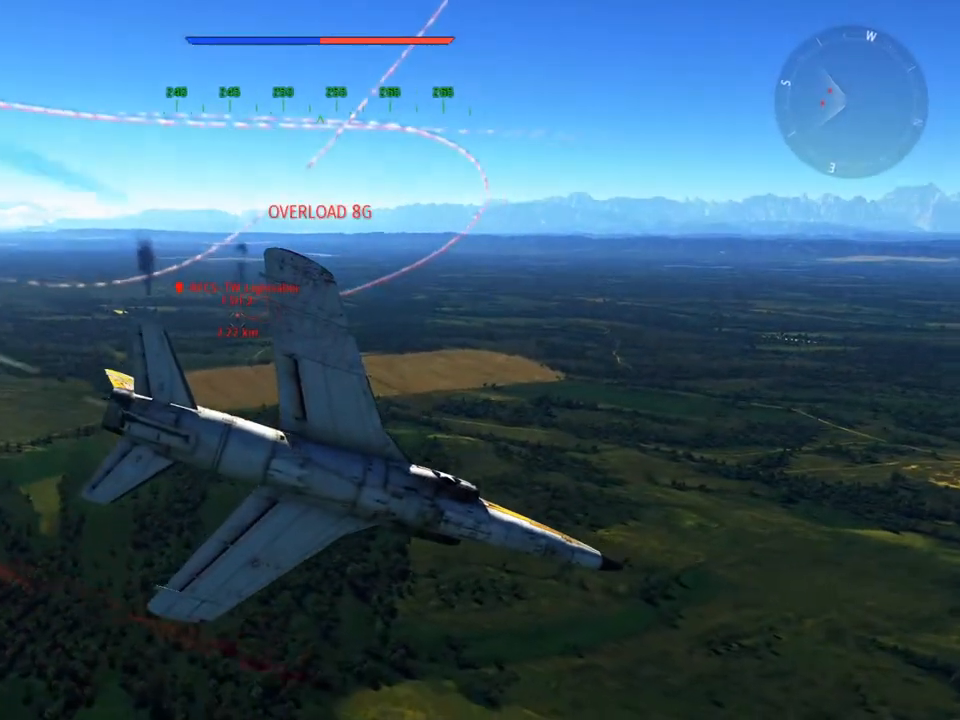
{"keys": ["v"], "mouse": [], "mouse_move": "still", "events": []}
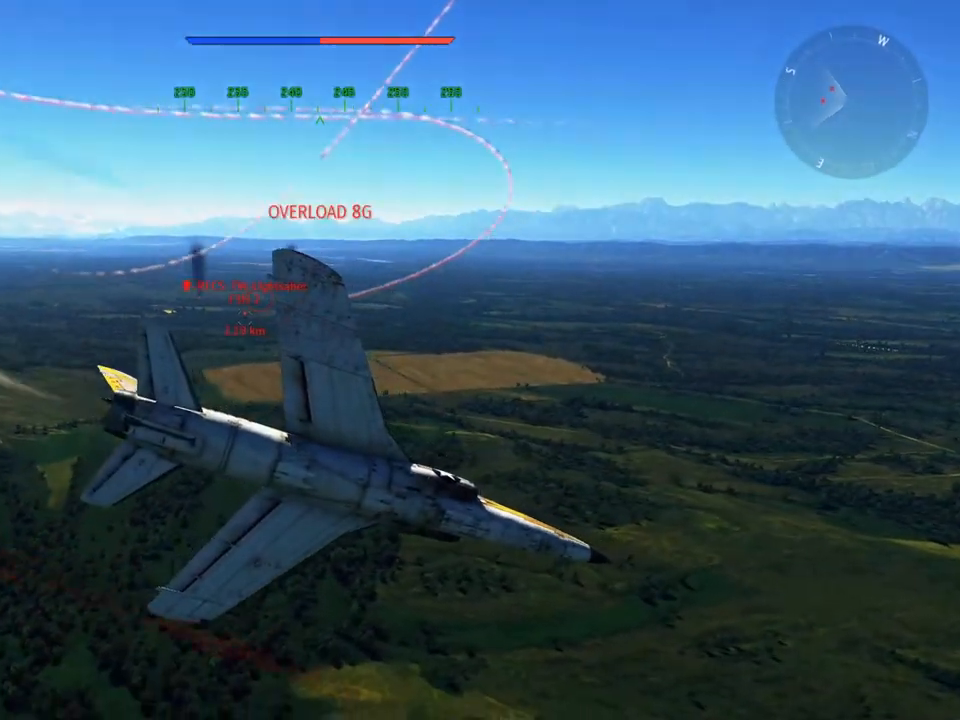
{"keys": ["v"], "mouse": [], "mouse_move": "still", "events": []}
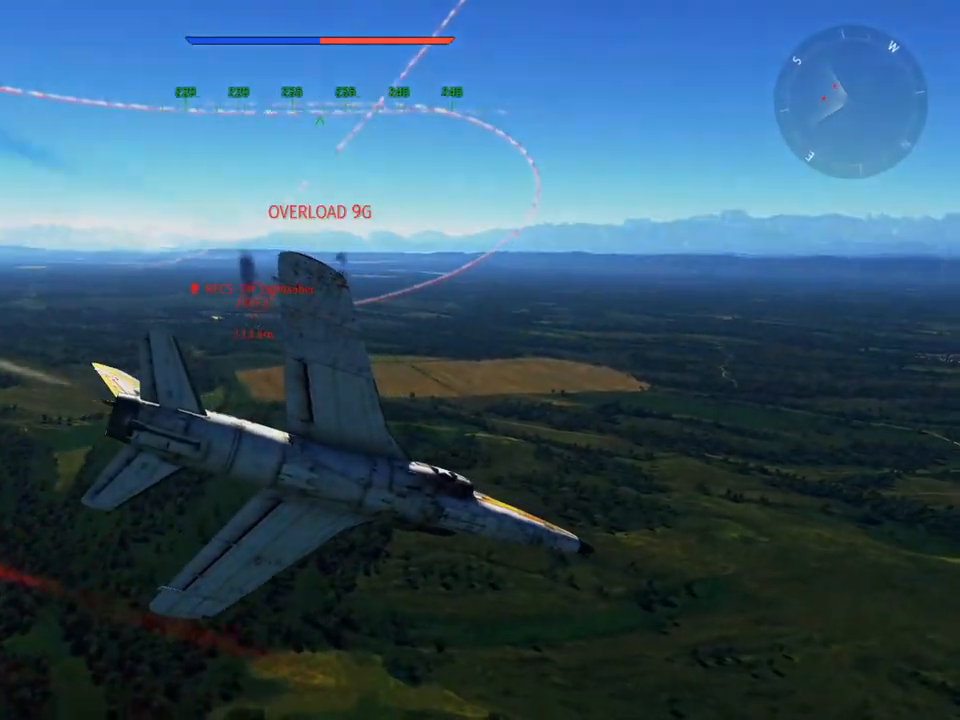
{"keys": ["v"], "mouse": [], "mouse_move": "still", "events": []}
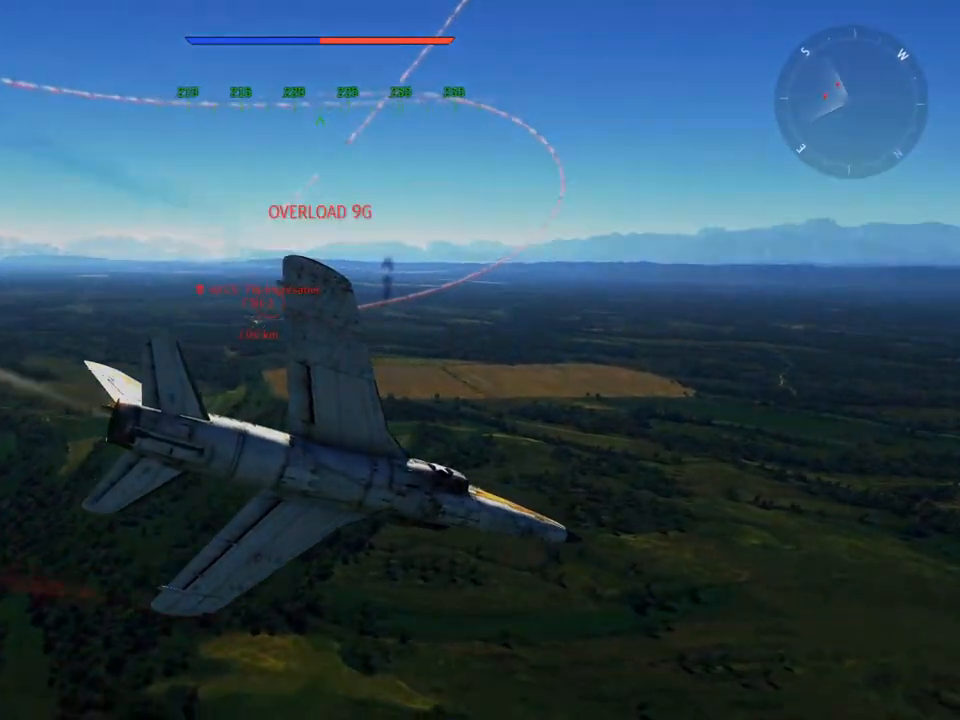
{"keys": ["v"], "mouse": [], "mouse_move": "still", "events": []}
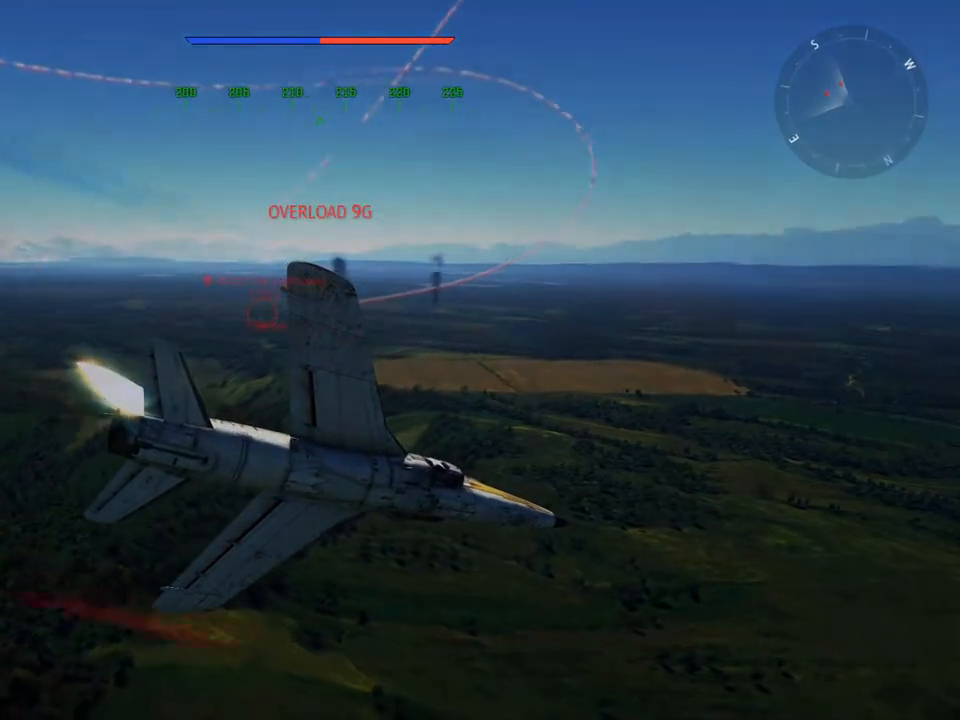
{"keys": ["v"], "mouse": [], "mouse_move": "still", "events": []}
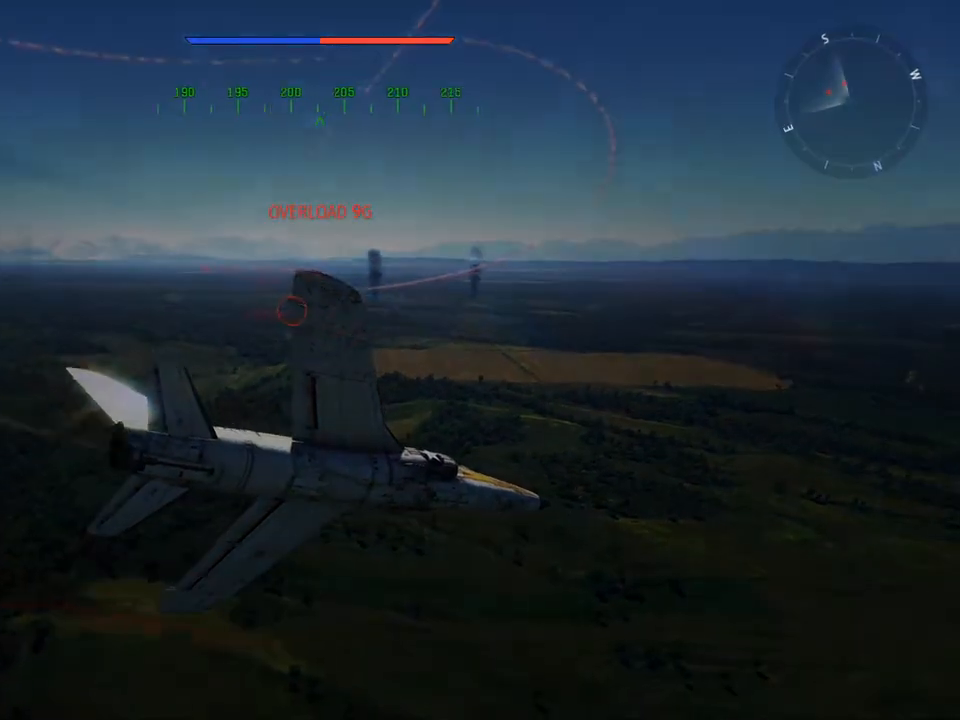
{"keys": ["v"], "mouse": [], "mouse_move": "still", "events": []}
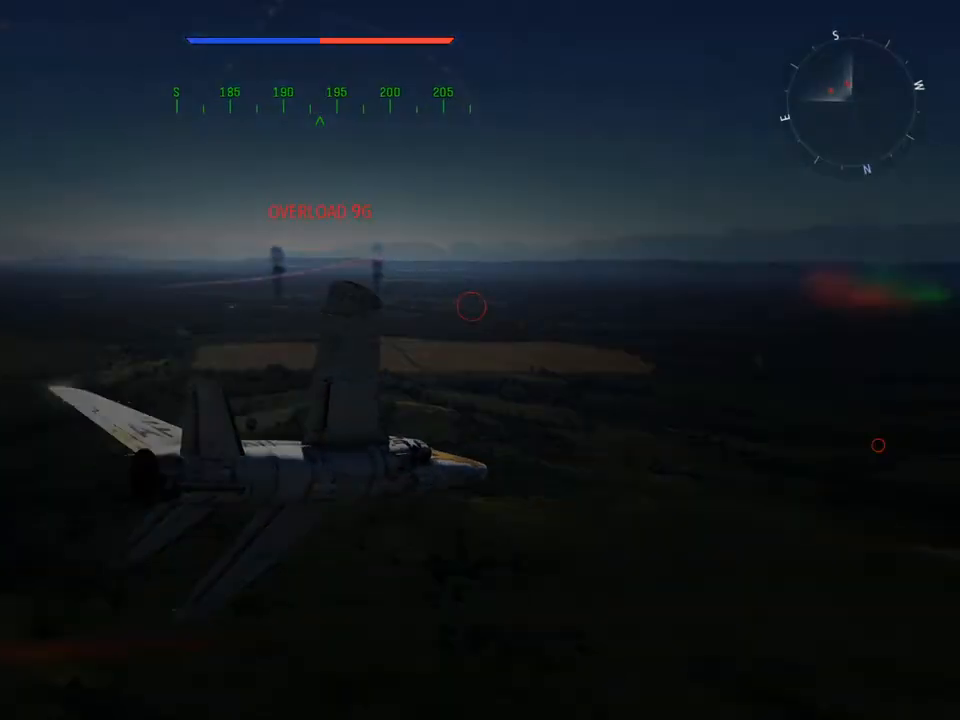
{"keys": ["v"], "mouse": [], "mouse_move": "right", "events": []}
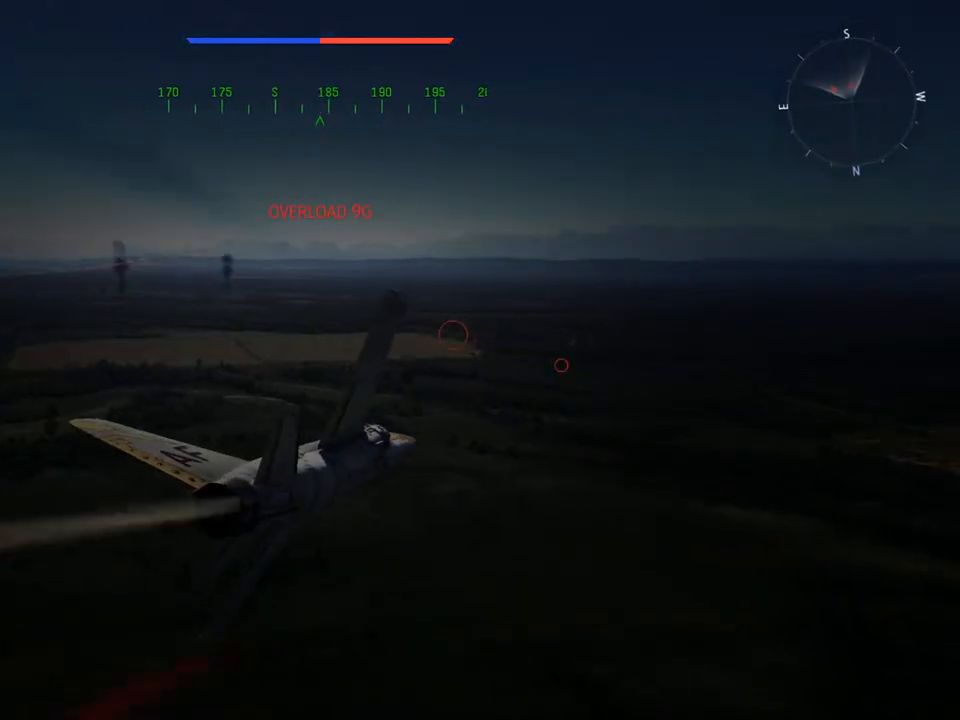
{"keys": ["w"], "mouse": [], "mouse_move": "still", "events": [[183, "w", "down"], [233, "v", "up"]]}
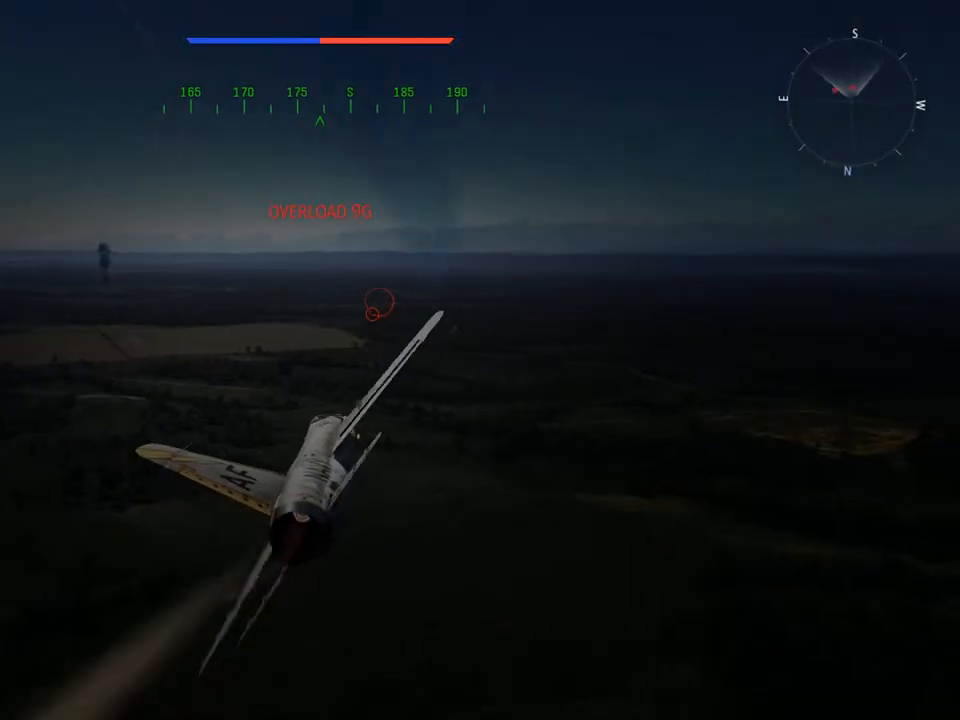
{"keys": ["w"], "mouse": [], "mouse_move": "down-left", "events": []}
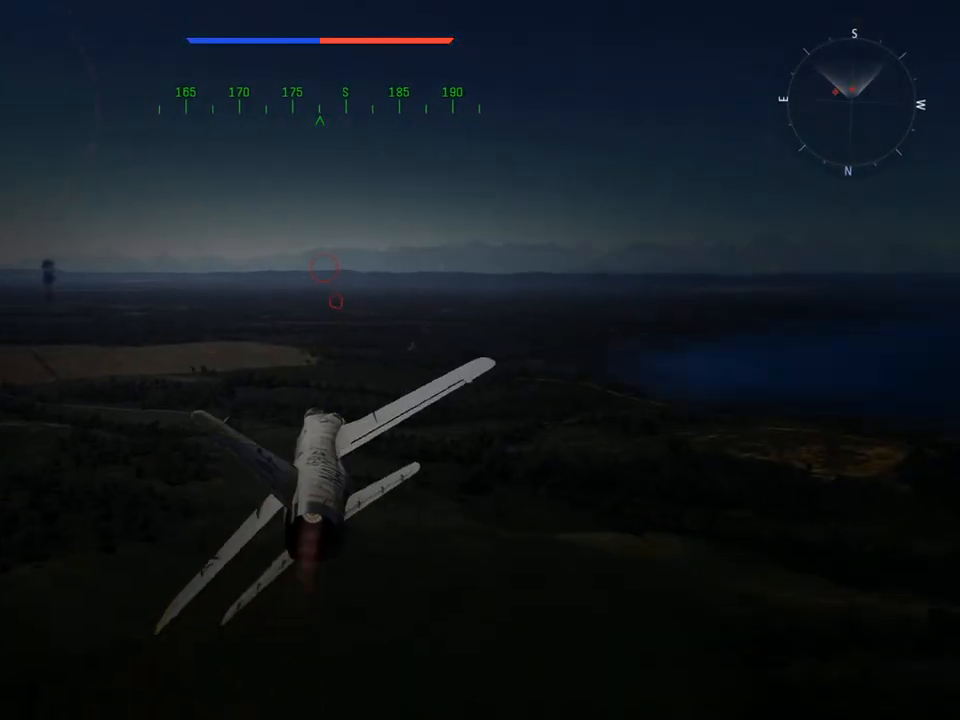
{"keys": ["w"], "mouse": [], "mouse_move": "still", "events": [[17, "d", "down"], [117, "d", "up"]]}
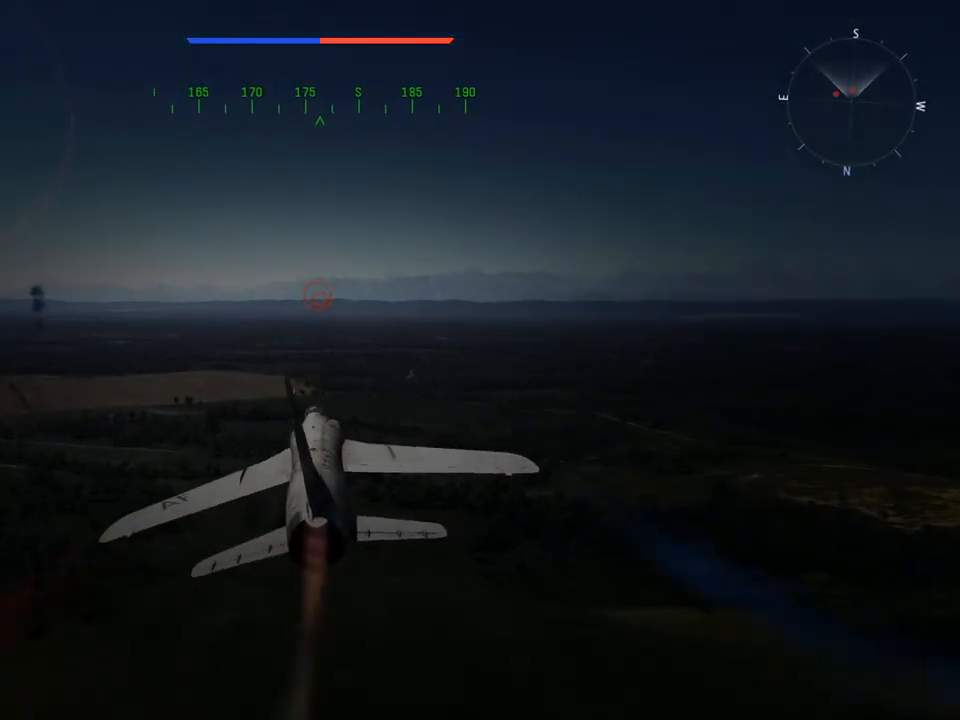
{"keys": ["c", "w"], "mouse": [], "mouse_move": "left", "events": [[134, "c", "down"]]}
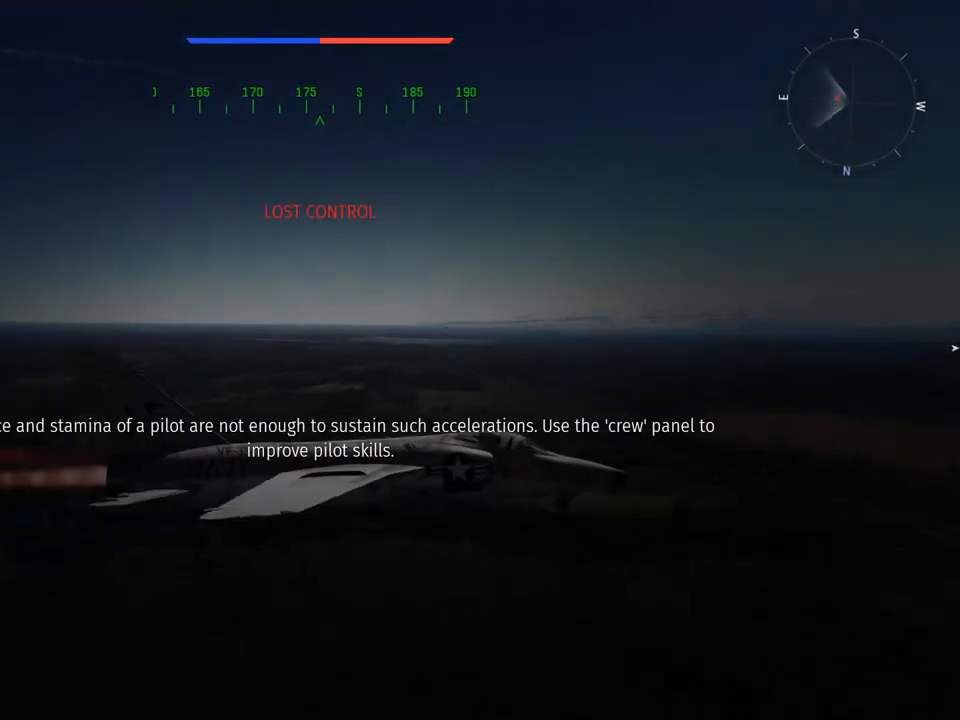
{"keys": ["c", "w"], "mouse": [], "mouse_move": "still", "events": []}
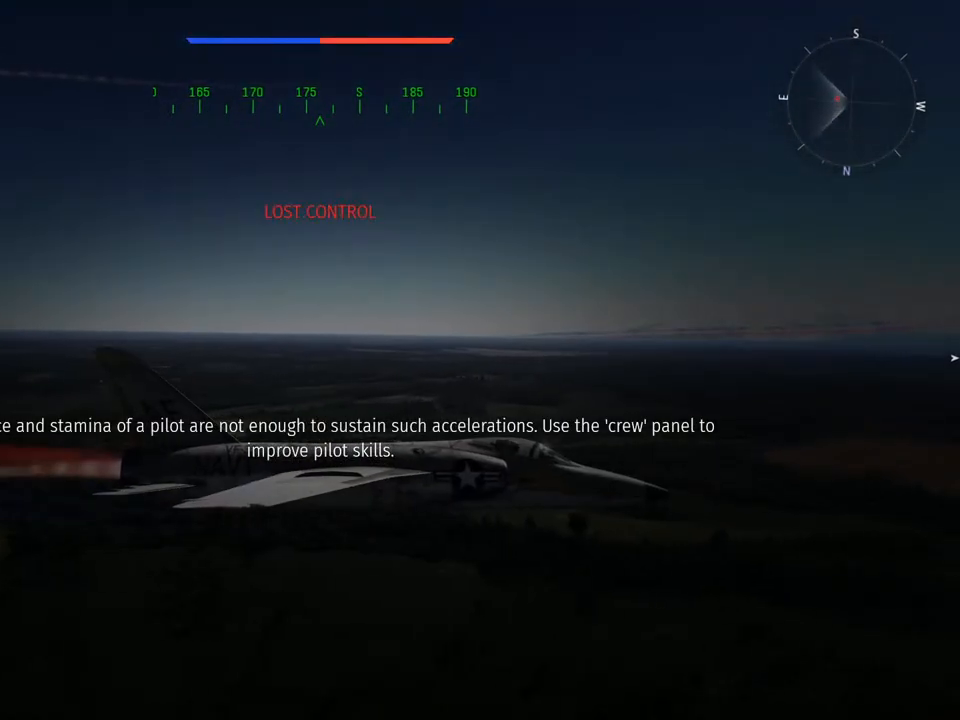
{"keys": ["c", "w"], "mouse": [], "mouse_move": "still", "events": []}
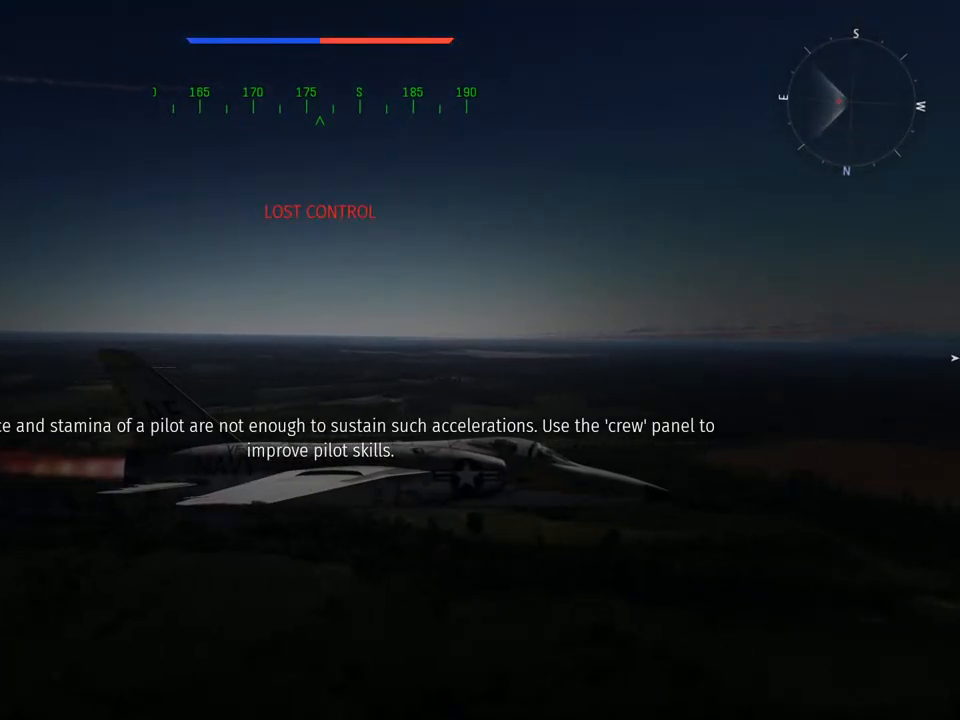
{"keys": ["c", "v", "w"], "mouse": [], "mouse_move": "still", "events": [[367, "v", "down"]]}
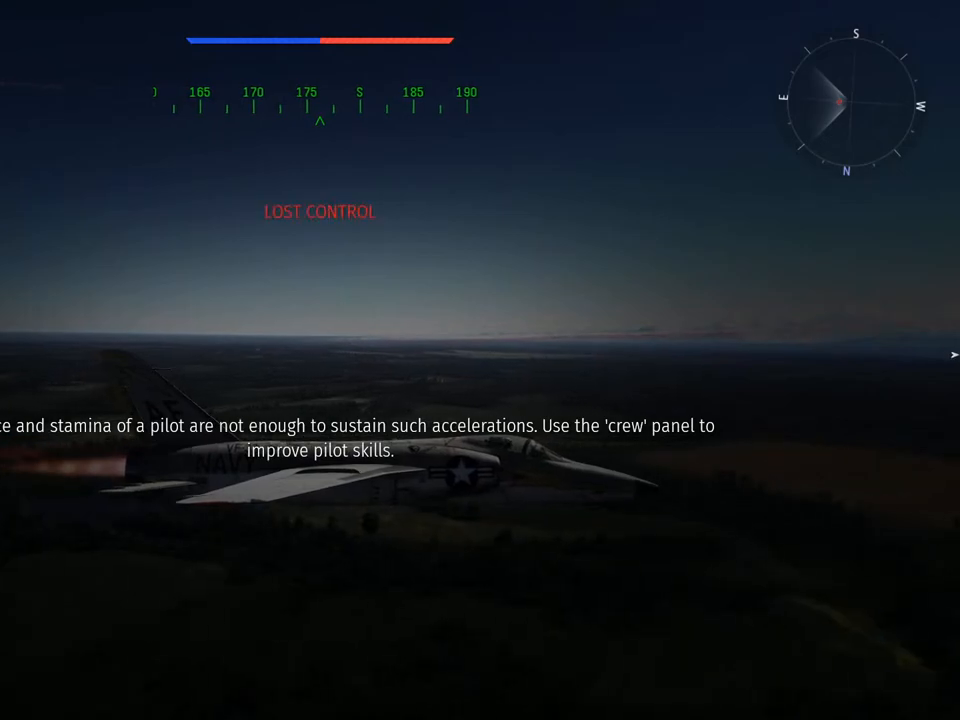
{"keys": ["c", "v", "w"], "mouse": [], "mouse_move": "still", "events": []}
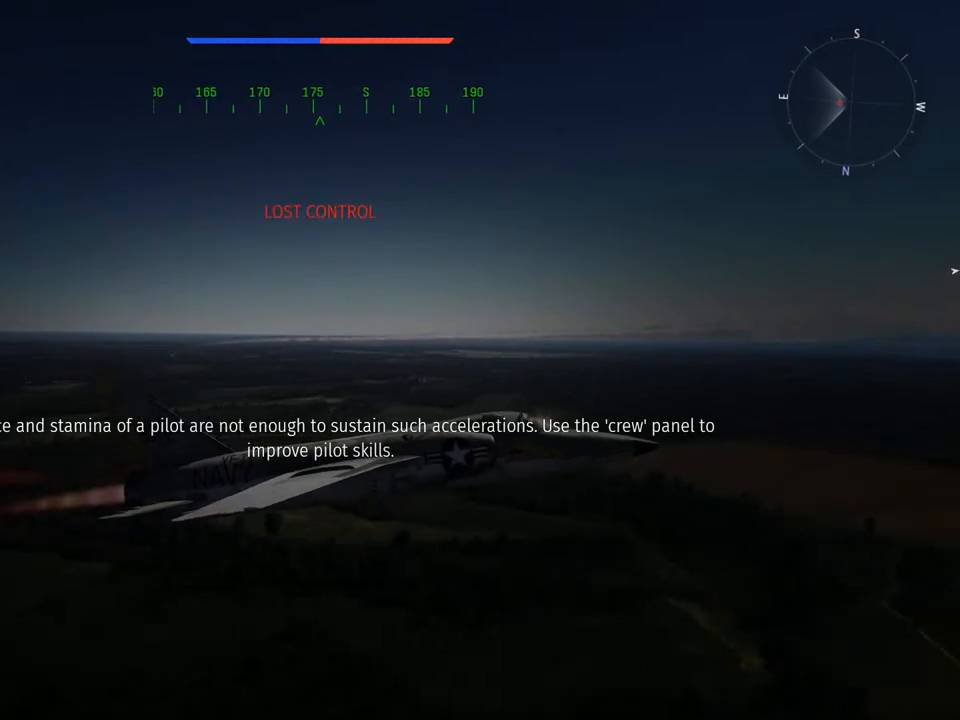
{"keys": ["c", "w"], "mouse": [], "mouse_move": "still", "events": [[484, "v", "up"]]}
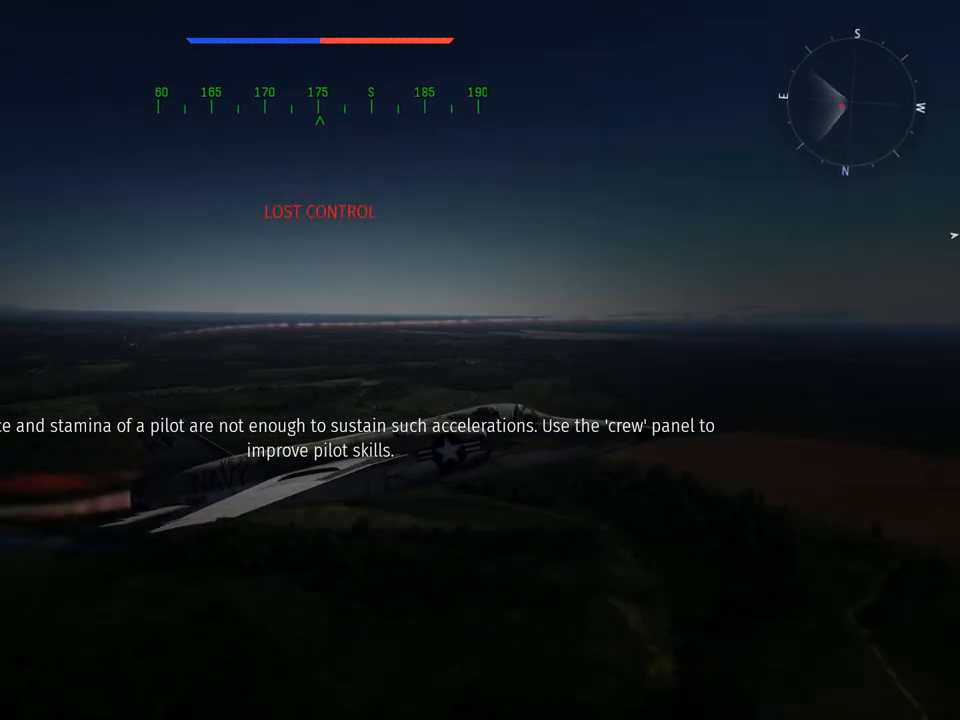
{"keys": ["c", "v", "w"], "mouse": [], "mouse_move": "still", "events": [[351, "v", "down"]]}
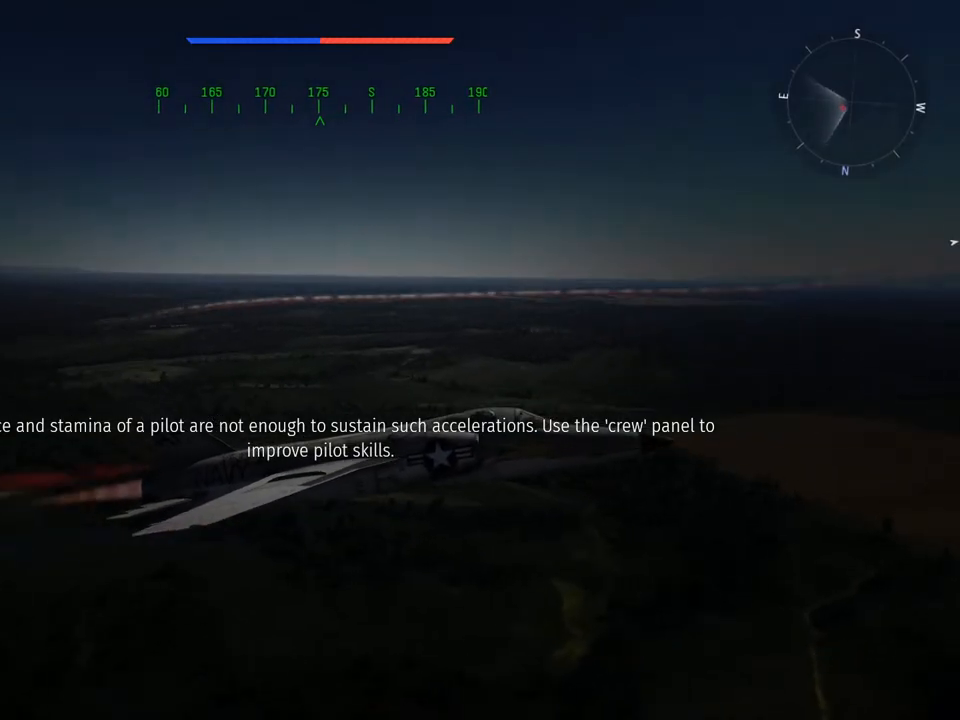
{"keys": ["c", "w"], "mouse": [], "mouse_move": "still", "events": [[467, "v", "up"]]}
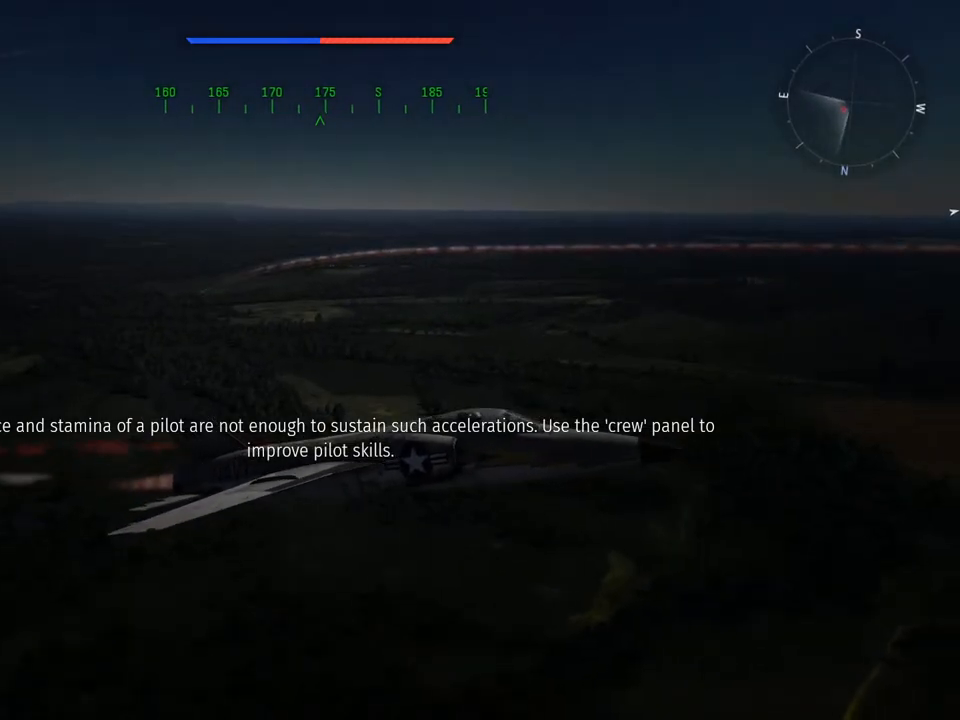
{"keys": ["c", "v", "w"], "mouse": [], "mouse_move": "still", "events": [[334, "v", "down"]]}
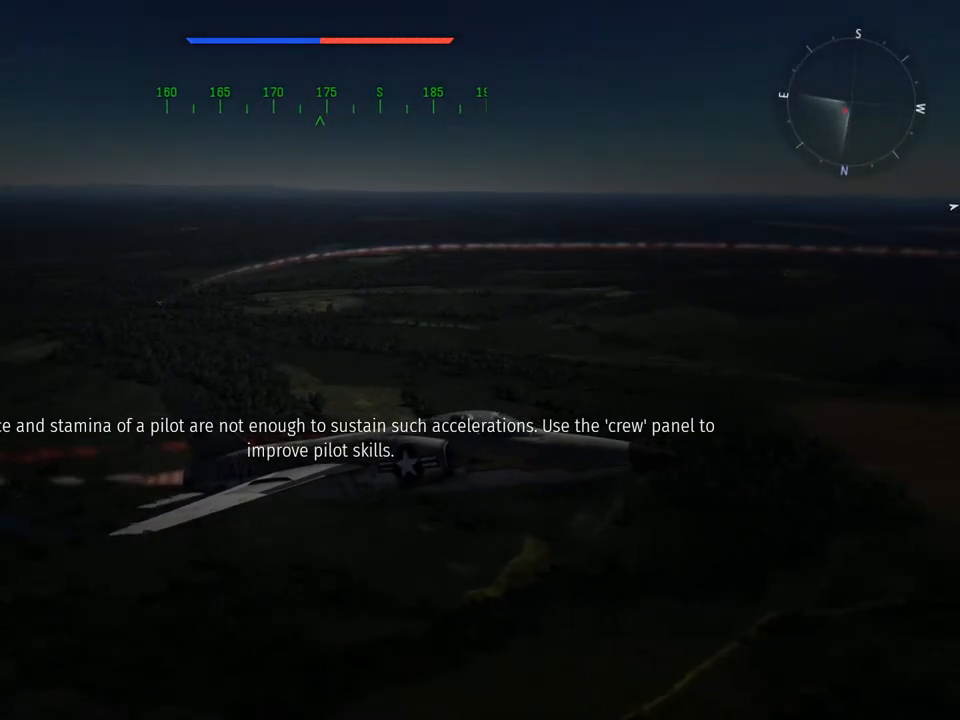
{"keys": ["c", "v", "w"], "mouse": [], "mouse_move": "still", "events": [[267, "v", "up"], [450, "v", "down"]]}